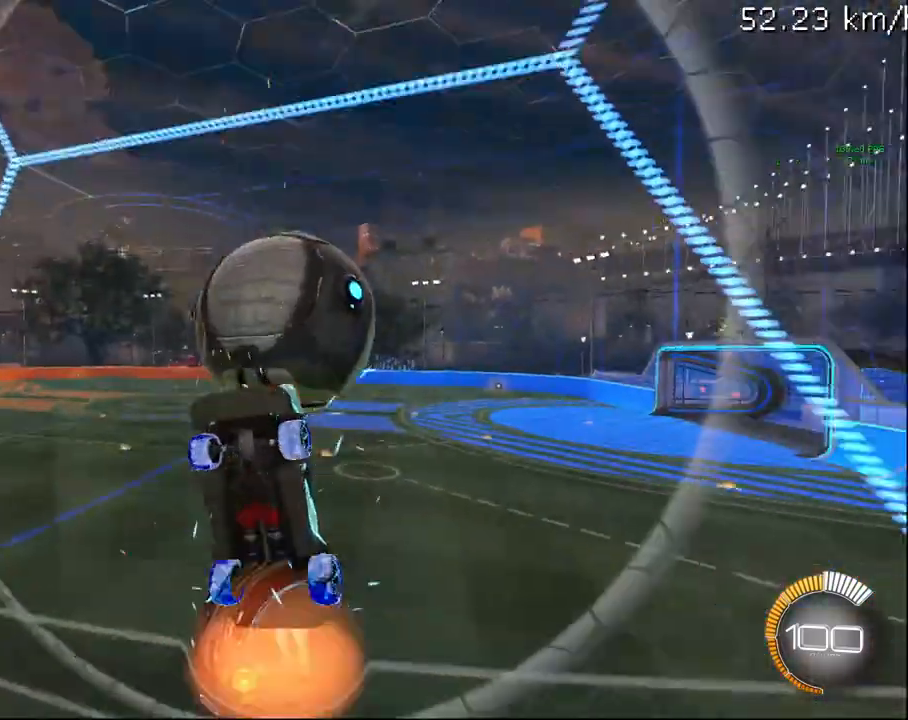
Gameplay with a controller (PlayStation layout); each line is a JSON object with the inputs held at the frame after it. "events" lists button and stick changes between this image and that frame as [ms after this image, input, new state], when the widget could be followed in between.
{"buttons": ["R1", "R2"], "left_stick": "up", "right_stick": "center", "events": [[83, "CROSS", "up"], [117, "CIRCLE", "up"], [233, "left_stick", "up-left"], [367, "CIRCLE", "down"], [433, "CIRCLE", "up"], [433, "left_stick", "up"]]}
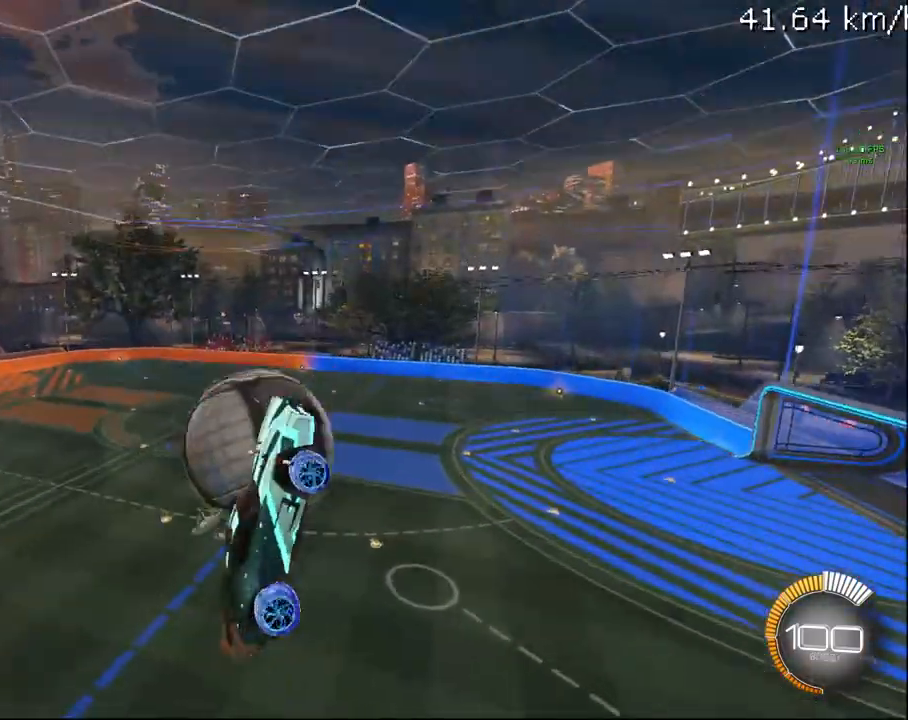
{"buttons": ["R1", "R2"], "left_stick": "right", "right_stick": "center", "events": [[117, "left_stick", "right"]]}
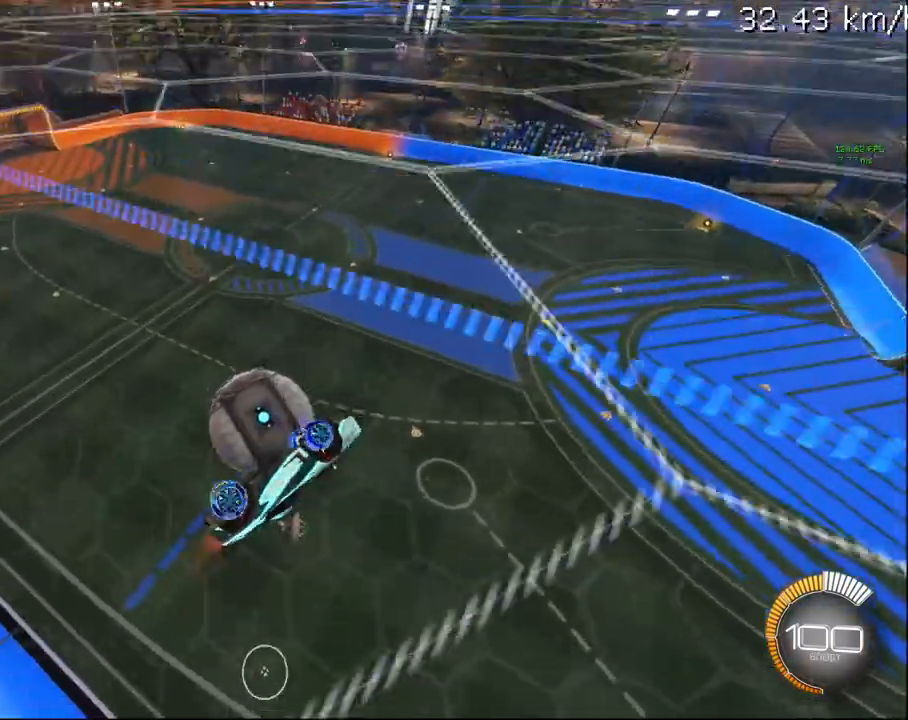
{"buttons": ["R1"], "left_stick": "right", "right_stick": "center", "events": [[50, "R1", "up"], [117, "R2", "up"], [267, "left_stick", "center"], [433, "left_stick", "right"], [483, "R1", "down"]]}
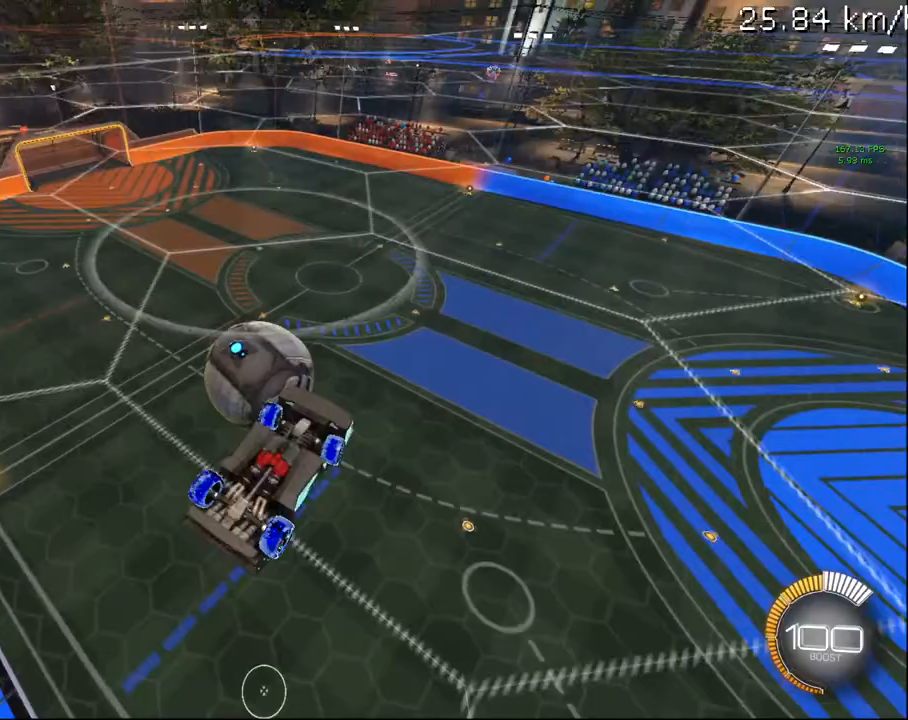
{"buttons": ["CIRCLE", "R1", "R2"], "left_stick": "down-left", "right_stick": "center", "events": [[200, "R2", "down"], [267, "left_stick", "down-right"], [417, "CIRCLE", "down"], [450, "left_stick", "down-left"]]}
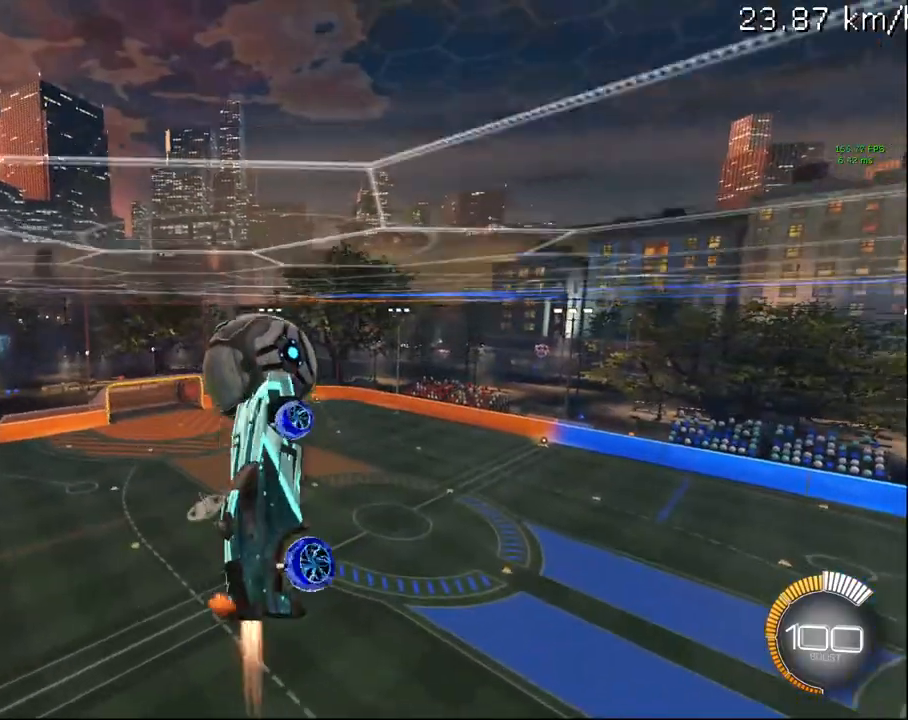
{"buttons": ["CIRCLE", "R1", "R2"], "left_stick": "down-right", "right_stick": "center", "events": [[83, "left_stick", "up-left"], [200, "left_stick", "center"], [350, "left_stick", "down-right"]]}
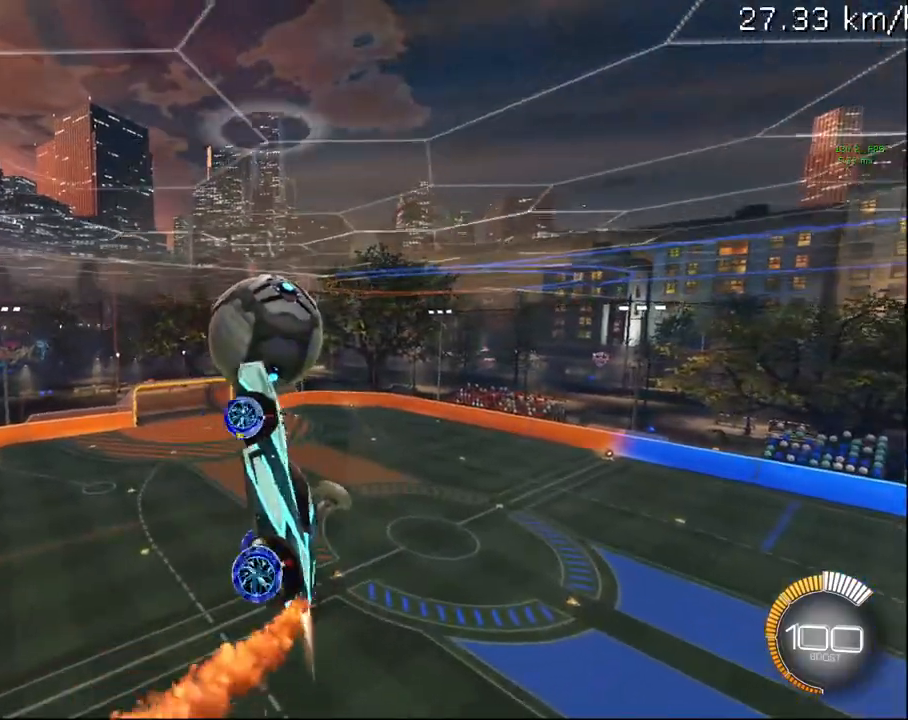
{"buttons": ["R1", "R2"], "left_stick": "left", "right_stick": "center", "events": [[50, "left_stick", "down-left"], [117, "CIRCLE", "up"], [367, "left_stick", "left"]]}
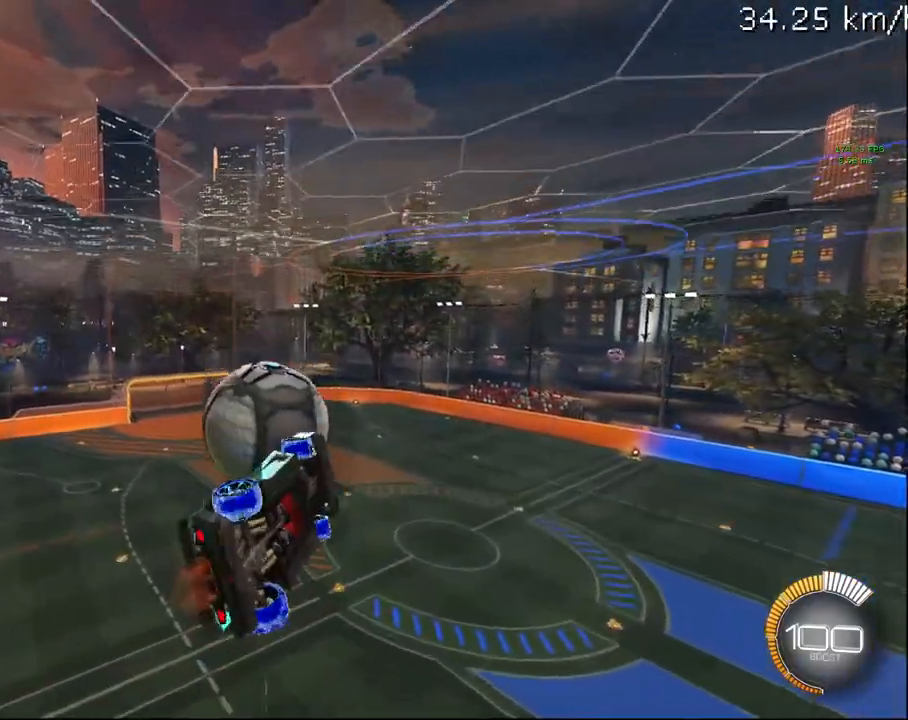
{"buttons": ["R2"], "left_stick": "right", "right_stick": "center", "events": [[67, "left_stick", "up"], [117, "left_stick", "up-right"], [350, "left_stick", "center"], [383, "R1", "up"], [500, "left_stick", "right"]]}
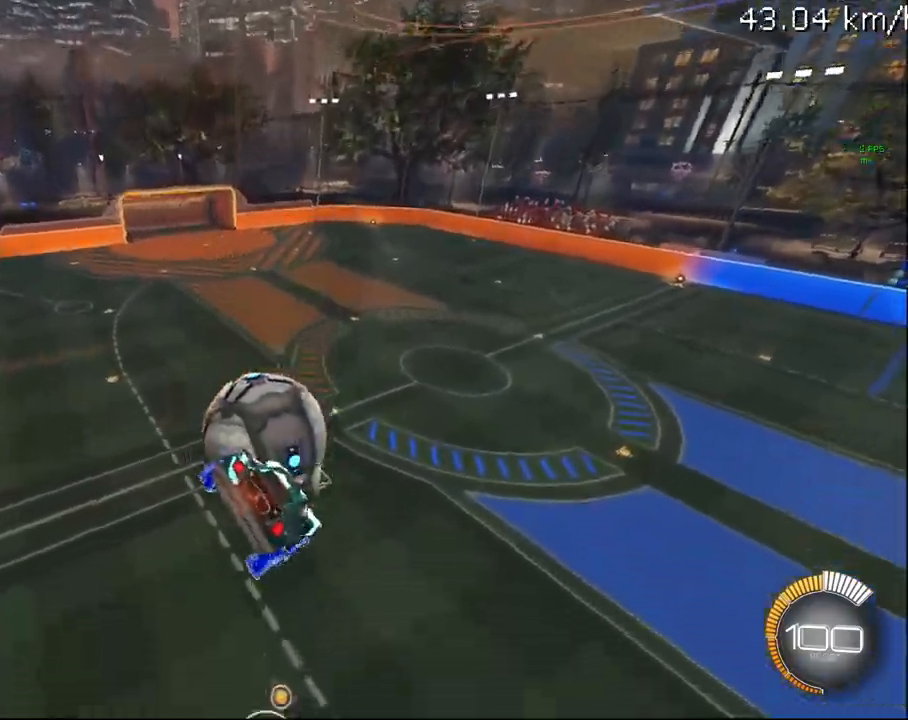
{"buttons": ["CIRCLE", "R2"], "left_stick": "up", "right_stick": "center", "events": [[133, "left_stick", "center"], [267, "left_stick", "down-left"], [300, "CIRCLE", "down"], [400, "left_stick", "center"], [450, "left_stick", "up"]]}
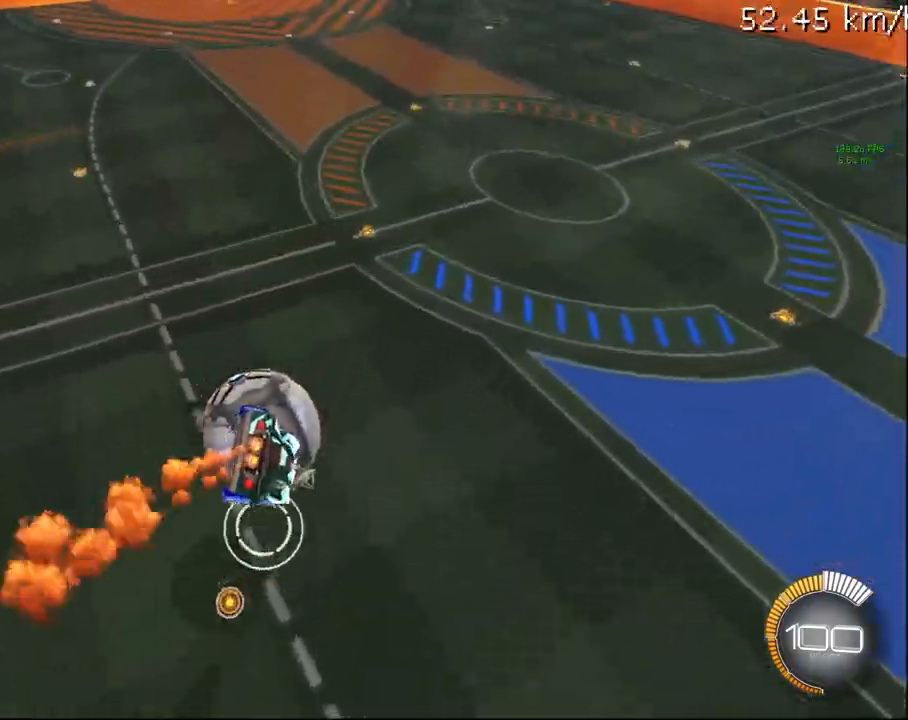
{"buttons": ["CIRCLE", "R2", "L3"], "left_stick": "down-right", "right_stick": "center", "events": [[233, "L3", "down"], [267, "CROSS", "down"], [333, "left_stick", "down-right"], [400, "CROSS", "up"]]}
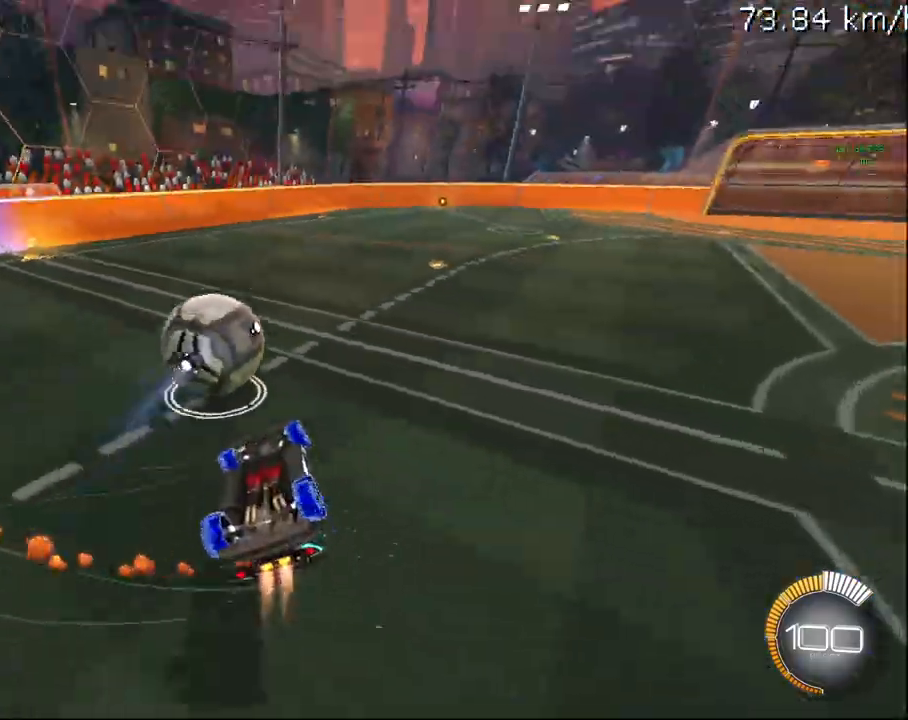
{"buttons": ["SELECT"], "left_stick": "center", "right_stick": "center", "events": [[250, "L3", "up"], [333, "CIRCLE", "up"], [350, "left_stick", "center"], [400, "R2", "up"], [400, "SELECT", "down"]]}
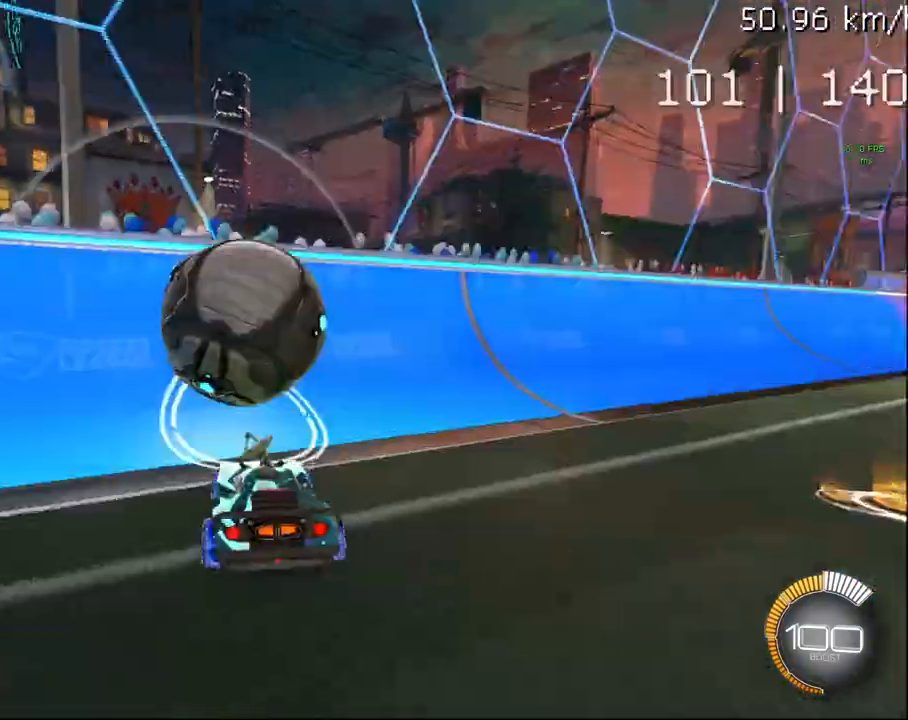
{"buttons": ["CROSS", "L2", "R1", "R2"], "left_stick": "center", "right_stick": "center", "events": [[17, "CIRCLE", "down"], [33, "SELECT", "up"], [67, "R2", "down"], [350, "CIRCLE", "up"], [367, "L2", "down"], [417, "CROSS", "down"], [467, "R1", "down"]]}
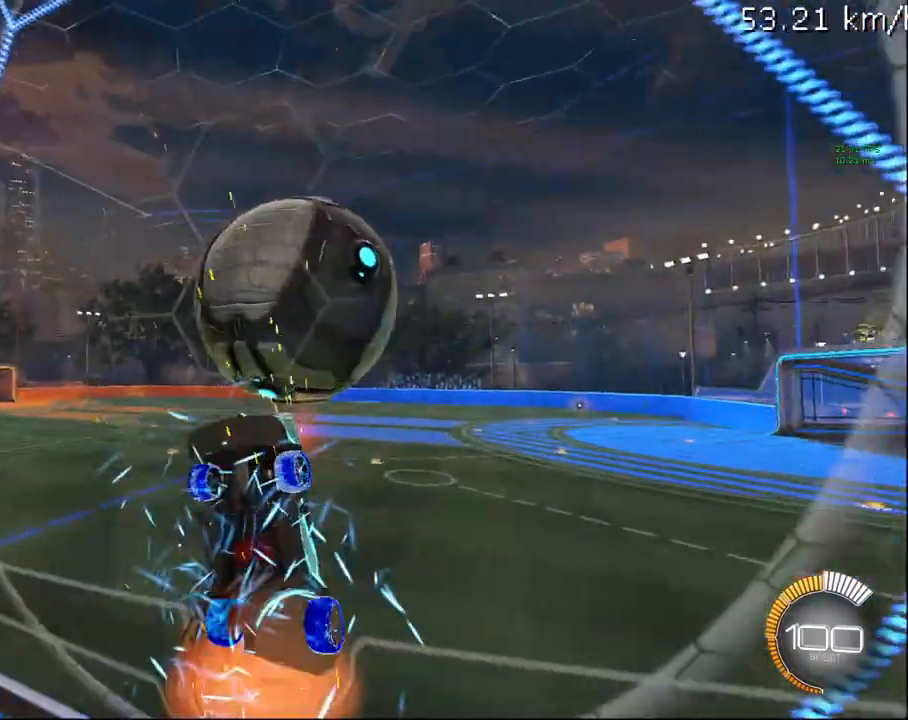
{"buttons": ["CIRCLE", "R1", "R2"], "left_stick": "center", "right_stick": "center", "events": [[17, "L2", "up"], [33, "CROSS", "up"], [100, "left_stick", "down"], [250, "CIRCLE", "down"], [333, "left_stick", "center"]]}
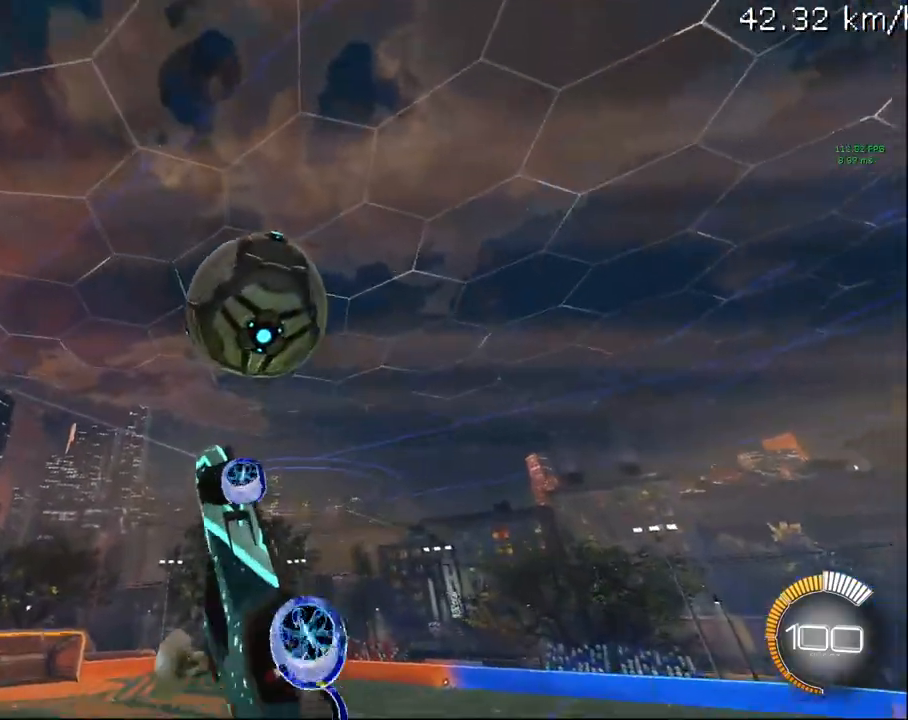
{"buttons": ["CIRCLE", "R1", "R2"], "left_stick": "down", "right_stick": "center", "events": [[17, "left_stick", "up"], [167, "left_stick", "center"], [217, "left_stick", "down"]]}
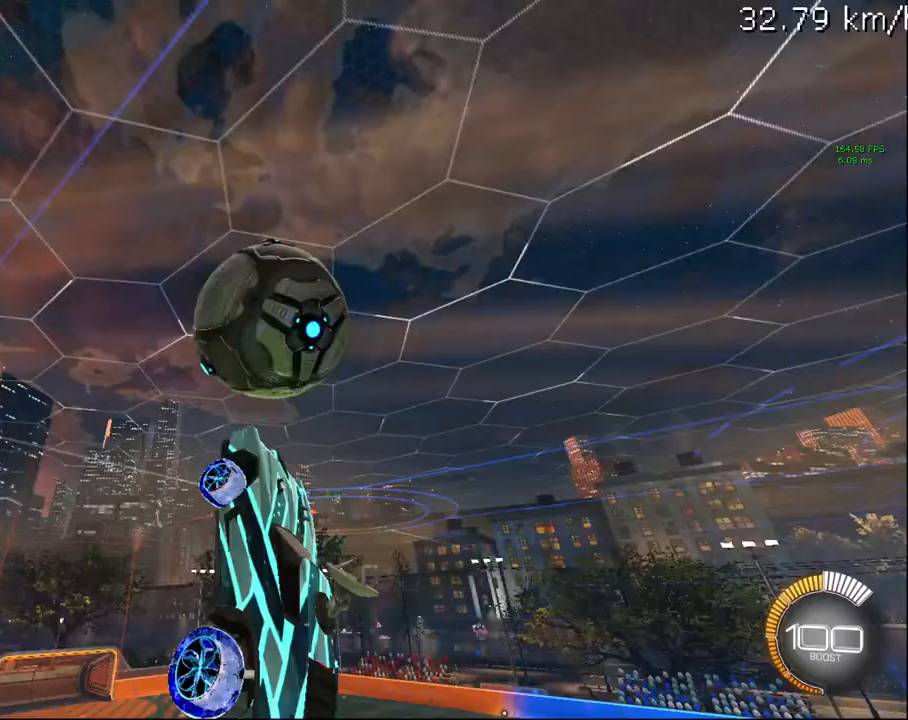
{"buttons": ["L1"], "left_stick": "up-left", "right_stick": "center"}
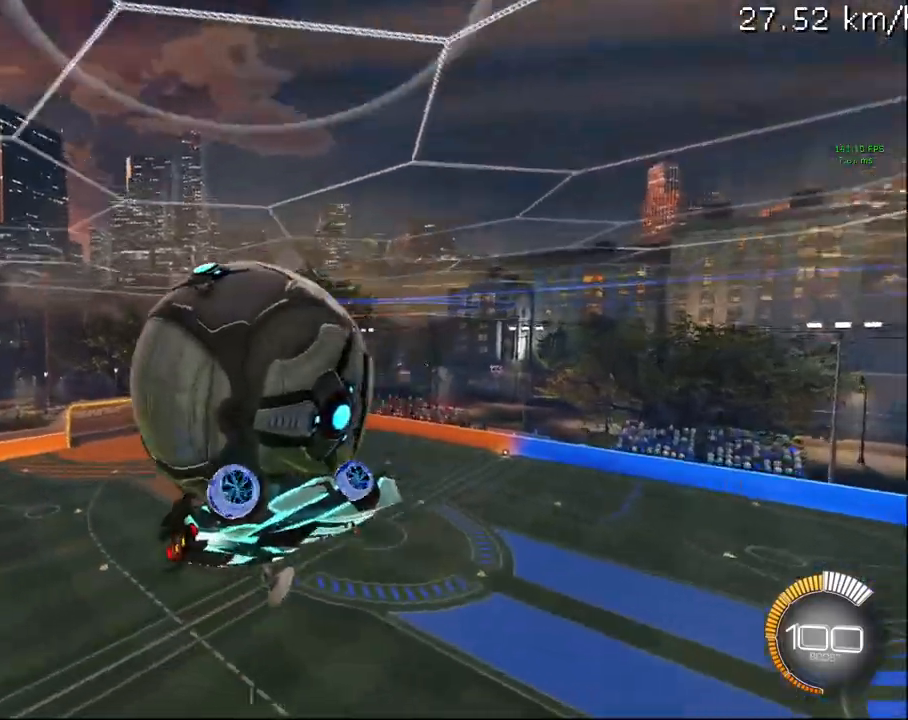
{"buttons": ["L1", "R2"], "left_stick": "up-right", "right_stick": "center", "events": [[417, "left_stick", "up-right"], [483, "R2", "down"]]}
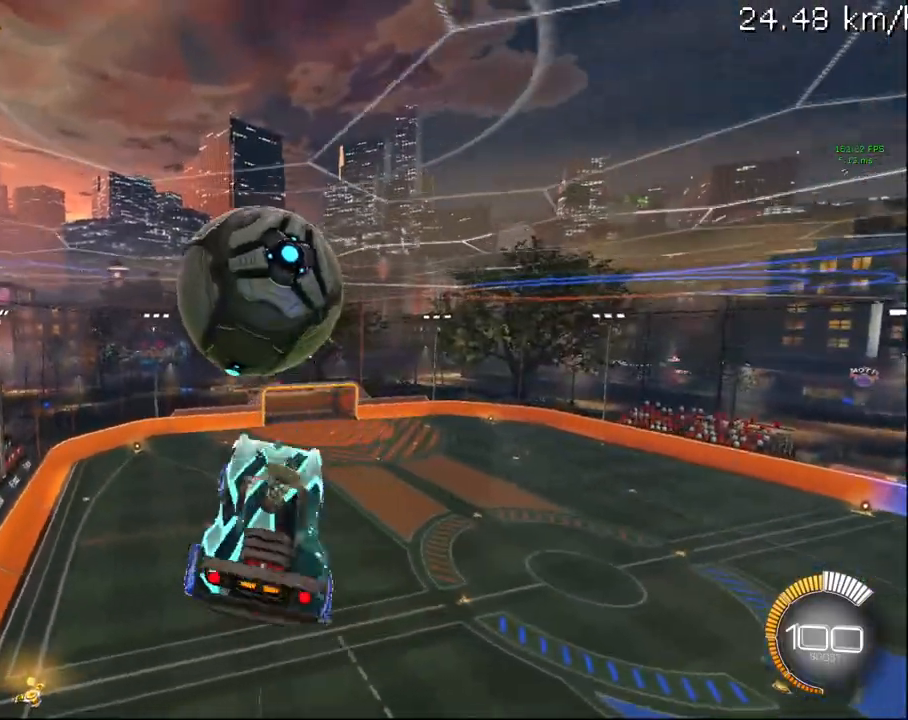
{"buttons": ["L1", "R2"], "left_stick": "down-left", "right_stick": "center", "events": [[133, "CIRCLE", "down"], [150, "CROSS", "down"], [150, "L3", "down"], [250, "left_stick", "down"], [267, "CROSS", "up"], [283, "L3", "up"], [333, "left_stick", "down-left"], [400, "CIRCLE", "up"]]}
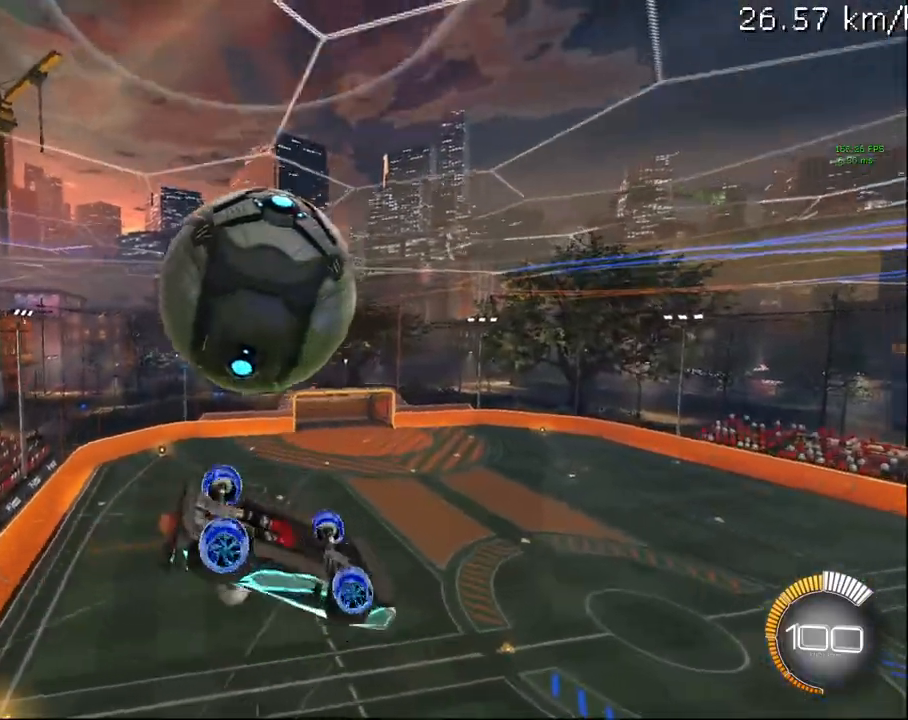
{"buttons": ["L1"], "left_stick": "left", "right_stick": "center", "events": [[33, "R2", "up"], [83, "left_stick", "left"]]}
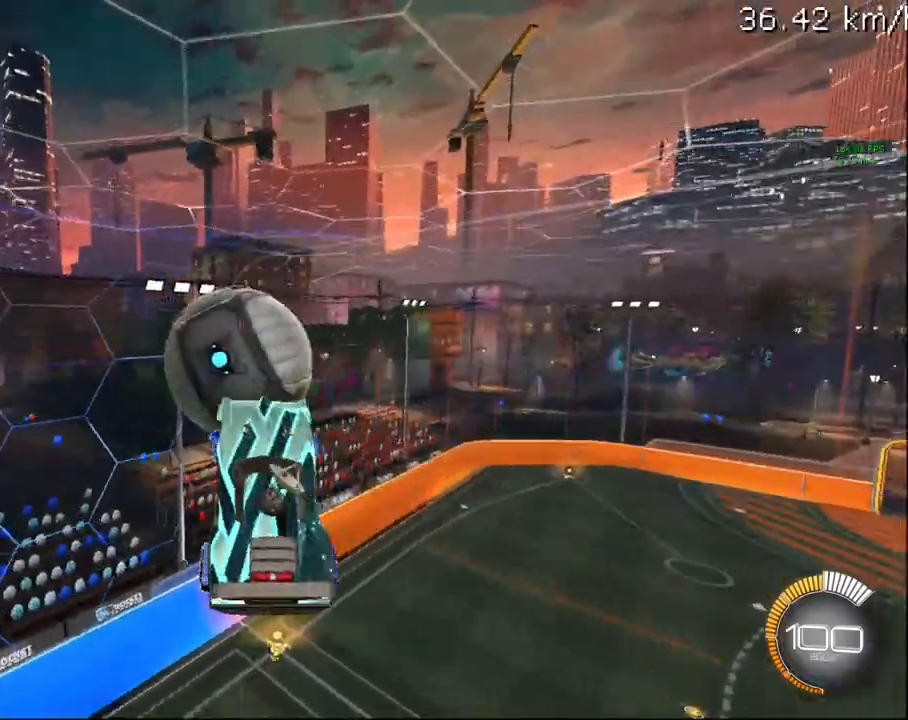
{"buttons": ["CIRCLE", "R2"], "left_stick": "center", "right_stick": "center", "events": [[33, "CIRCLE", "down"], [33, "L1", "up"], [33, "R2", "down"], [83, "left_stick", "up"], [133, "CIRCLE", "up"], [133, "left_stick", "center"], [167, "SELECT", "down"], [217, "R2", "up"], [300, "SELECT", "up"], [317, "CIRCLE", "down"], [367, "R2", "down"]]}
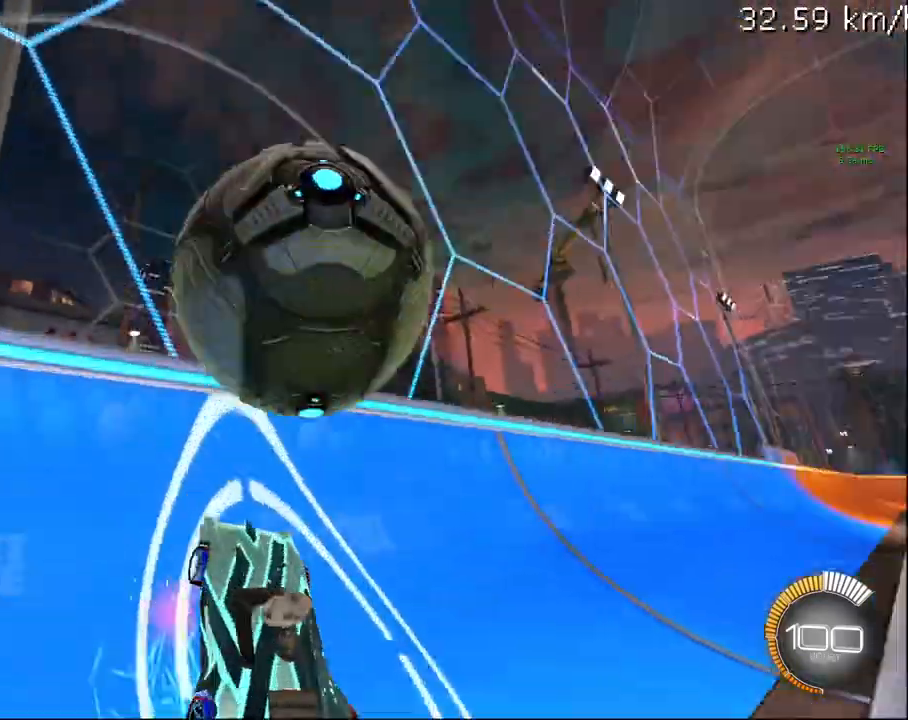
{"buttons": ["R1", "R2"], "left_stick": "down", "right_stick": "center", "events": [[117, "L2", "down"], [133, "CIRCLE", "up"], [200, "CROSS", "down"], [233, "R1", "down"], [283, "L2", "up"], [317, "CROSS", "up"], [383, "left_stick", "down"]]}
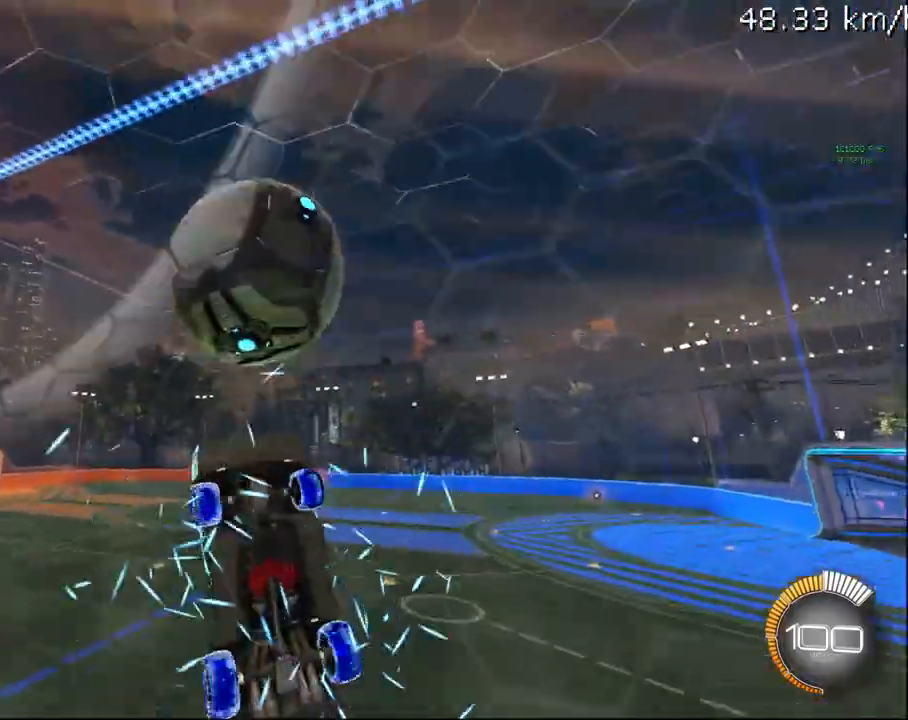
{"buttons": ["CIRCLE", "R1", "R2"], "left_stick": "down-right", "right_stick": "center", "events": [[50, "CIRCLE", "down"], [83, "left_stick", "center"], [317, "left_stick", "up"], [383, "left_stick", "up-right"], [500, "left_stick", "down-right"]]}
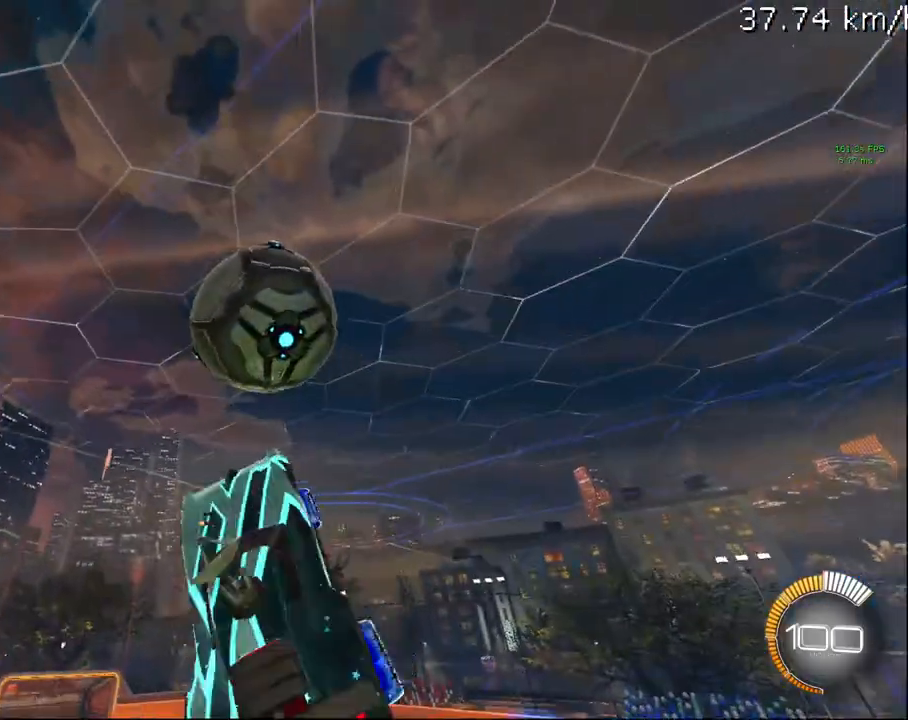
{"buttons": ["R2"], "left_stick": "right", "right_stick": "center", "events": [[83, "left_stick", "down"], [233, "R1", "up"], [367, "left_stick", "right"], [417, "CIRCLE", "up"], [417, "left_stick", "center"], [483, "left_stick", "right"]]}
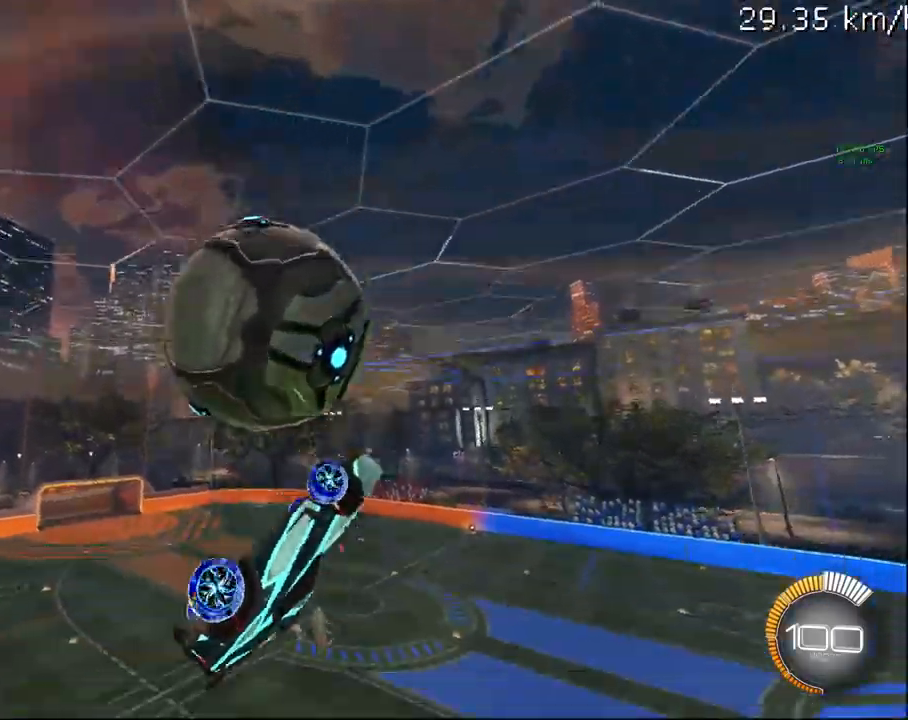
{"buttons": ["L1", "R2"], "left_stick": "up-left", "right_stick": "center", "events": [[83, "left_stick", "center"], [250, "L1", "down"], [250, "left_stick", "up-left"]]}
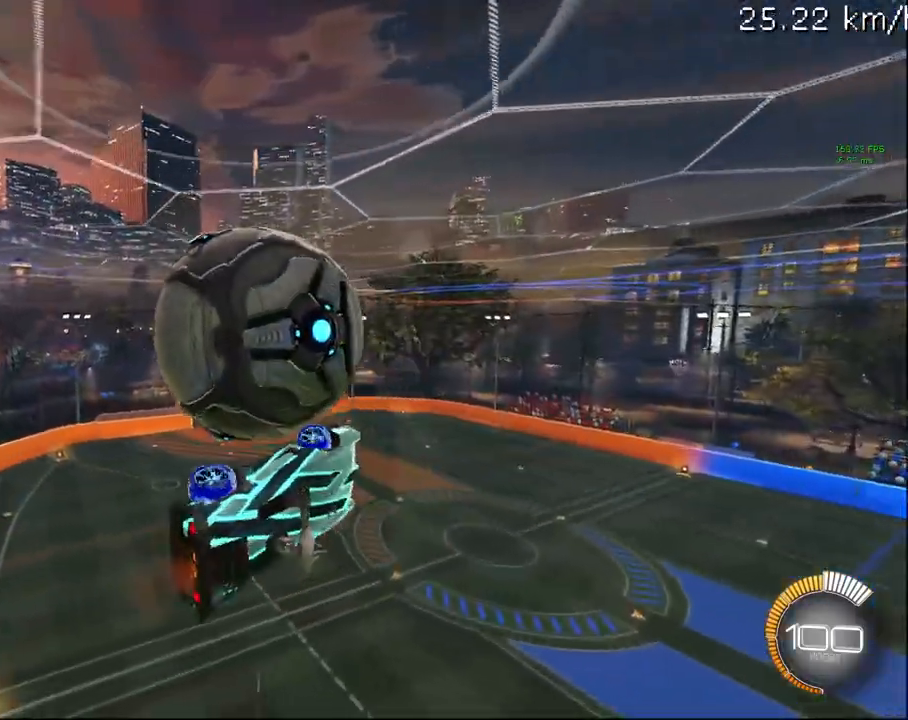
{"buttons": ["CIRCLE", "L1", "R2", "L3"], "left_stick": "up-left", "right_stick": "center", "events": [[167, "left_stick", "right"], [333, "left_stick", "up"], [367, "CIRCLE", "down"], [367, "L3", "down"], [383, "CROSS", "down"], [433, "left_stick", "up-left"], [483, "CROSS", "up"]]}
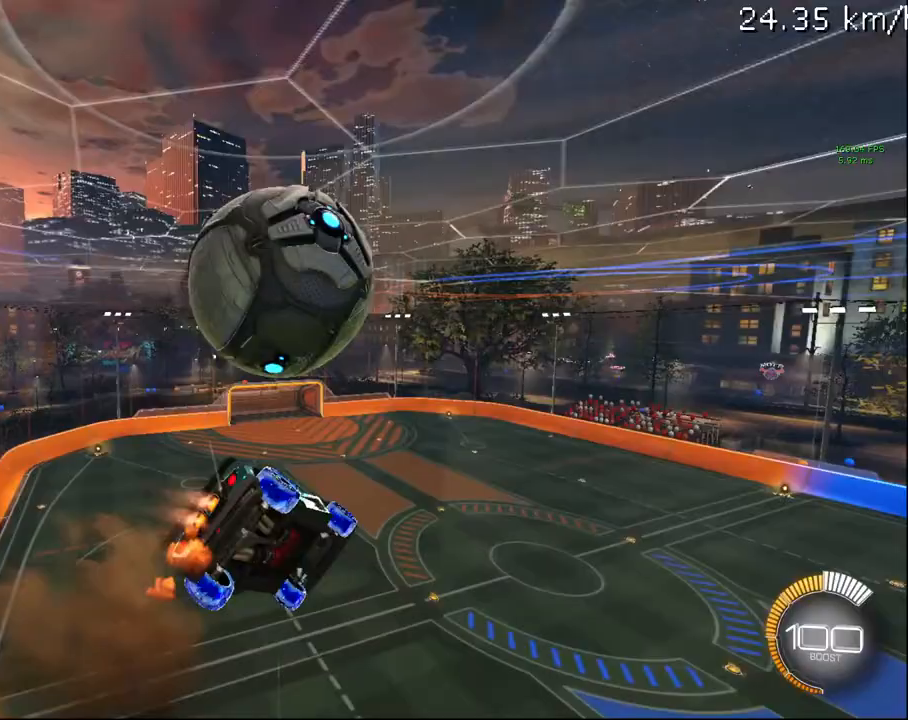
{"buttons": ["CIRCLE", "L1", "R2"], "left_stick": "up-right", "right_stick": "center", "events": [[33, "CIRCLE", "up"], [33, "left_stick", "left"], [67, "L3", "up"], [233, "CIRCLE", "down"], [233, "left_stick", "up-left"], [433, "left_stick", "up-right"]]}
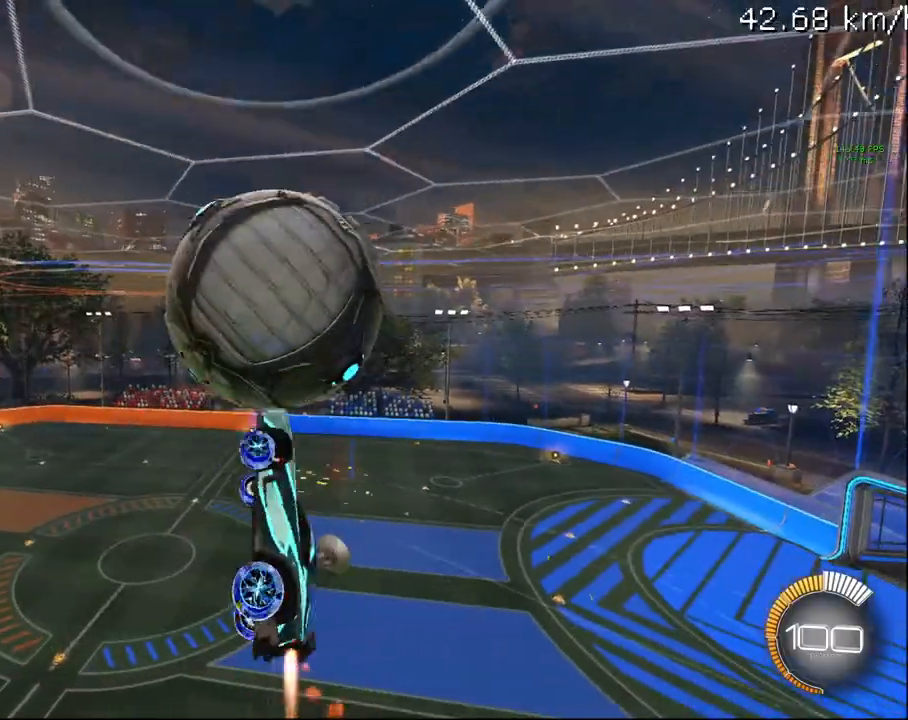
{"buttons": ["CIRCLE", "R1", "R2"], "left_stick": "down-left", "right_stick": "center"}
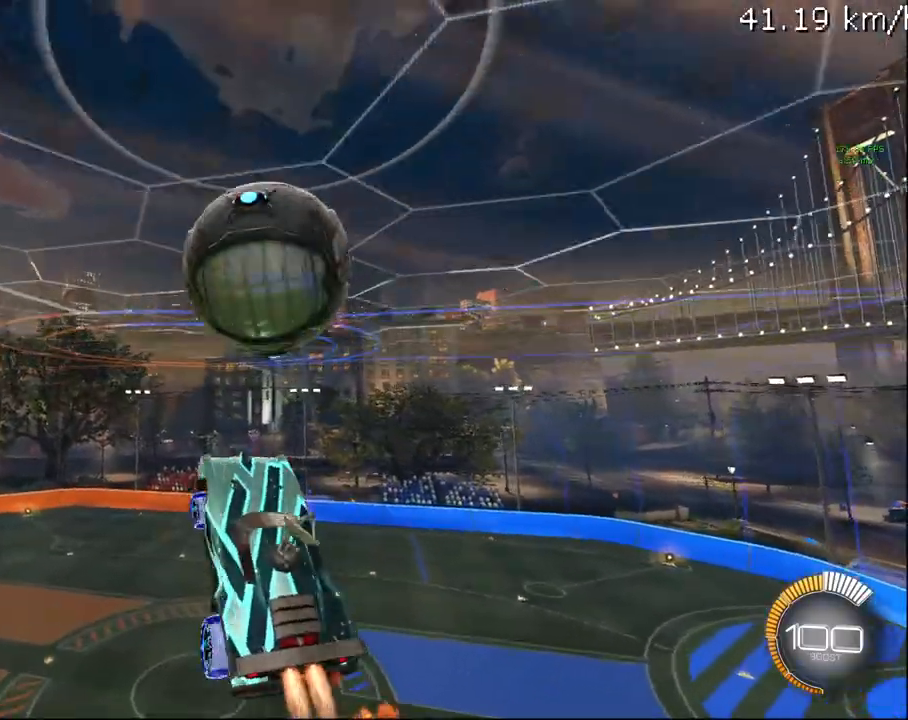
{"buttons": ["R1", "R2"], "left_stick": "down-left", "right_stick": "center", "events": [[100, "CIRCLE", "up"], [200, "CIRCLE", "down"], [217, "left_stick", "center"], [283, "left_stick", "down-right"], [333, "CIRCLE", "up"], [433, "left_stick", "down-left"]]}
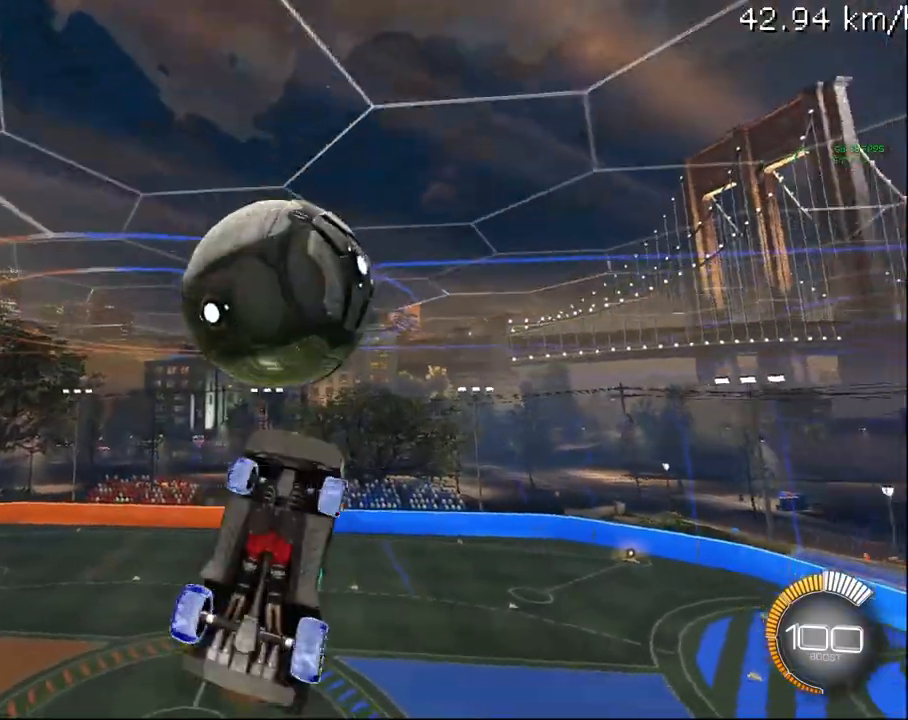
{"buttons": ["R1", "R2"], "left_stick": "down-right", "right_stick": "center", "events": [[100, "left_stick", "up"], [117, "CIRCLE", "down"], [233, "left_stick", "up-right"], [417, "left_stick", "down-right"], [433, "CIRCLE", "up"]]}
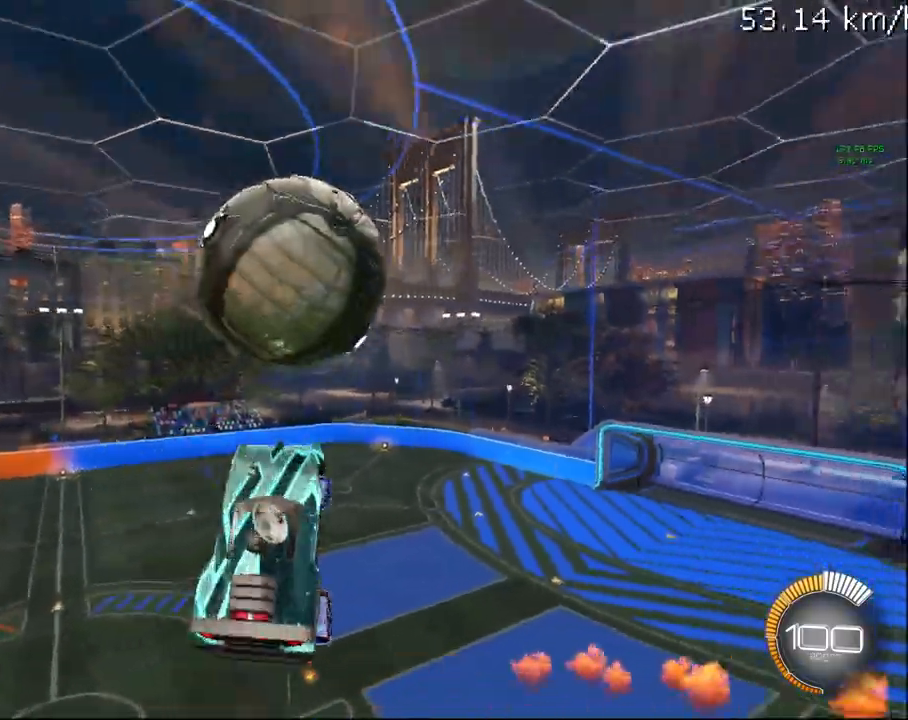
{"buttons": ["CIRCLE", "R1", "R2"], "left_stick": "down-left", "right_stick": "center", "events": [[67, "CIRCLE", "down"], [83, "left_stick", "down-left"], [183, "left_stick", "up-left"], [317, "left_stick", "up-right"], [367, "left_stick", "down-right"], [467, "left_stick", "down-left"]]}
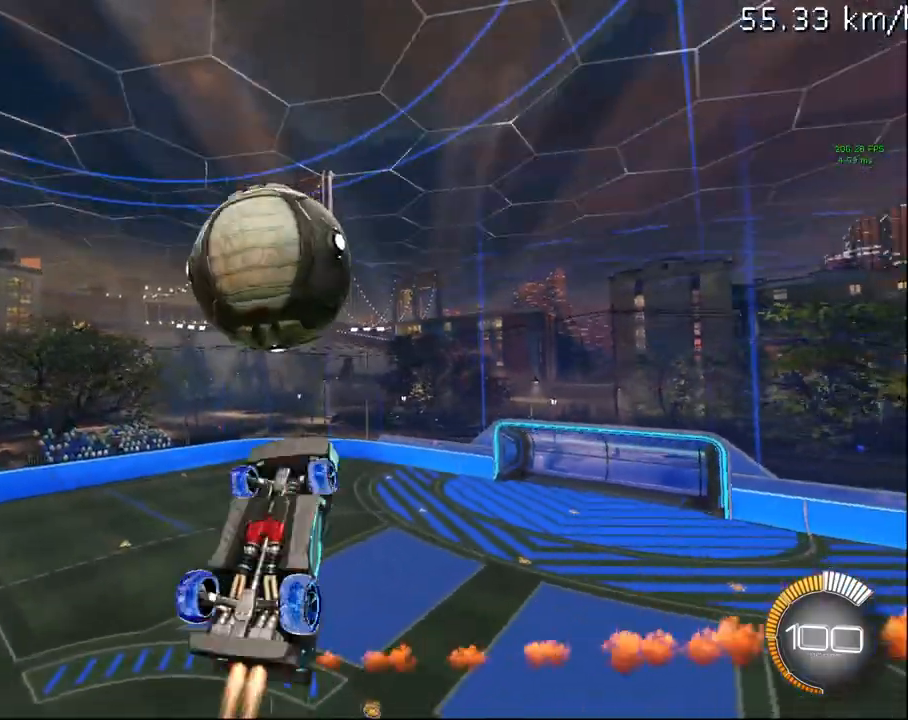
{"buttons": ["R2"], "left_stick": "down-right", "right_stick": "center", "events": [[33, "left_stick", "center"], [83, "CIRCLE", "up"], [167, "left_stick", "down-right"], [283, "CIRCLE", "down"], [400, "CIRCLE", "up"], [450, "R1", "up"]]}
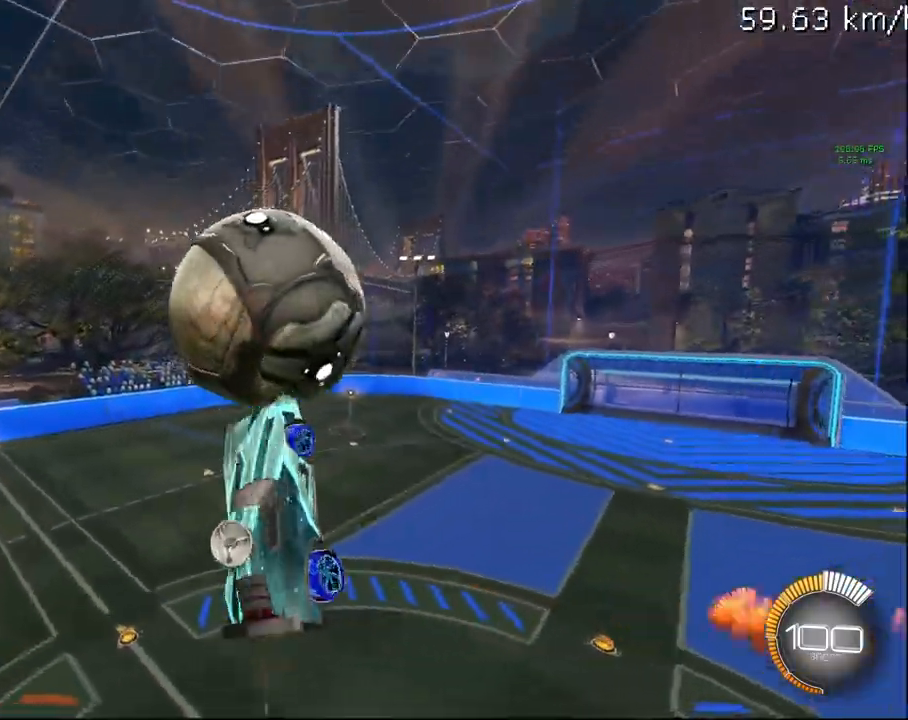
{"buttons": ["CROSS", "R2"], "left_stick": "down", "right_stick": "center", "events": [[83, "CIRCLE", "down"], [267, "CIRCLE", "up"], [317, "left_stick", "down"], [400, "CROSS", "down"]]}
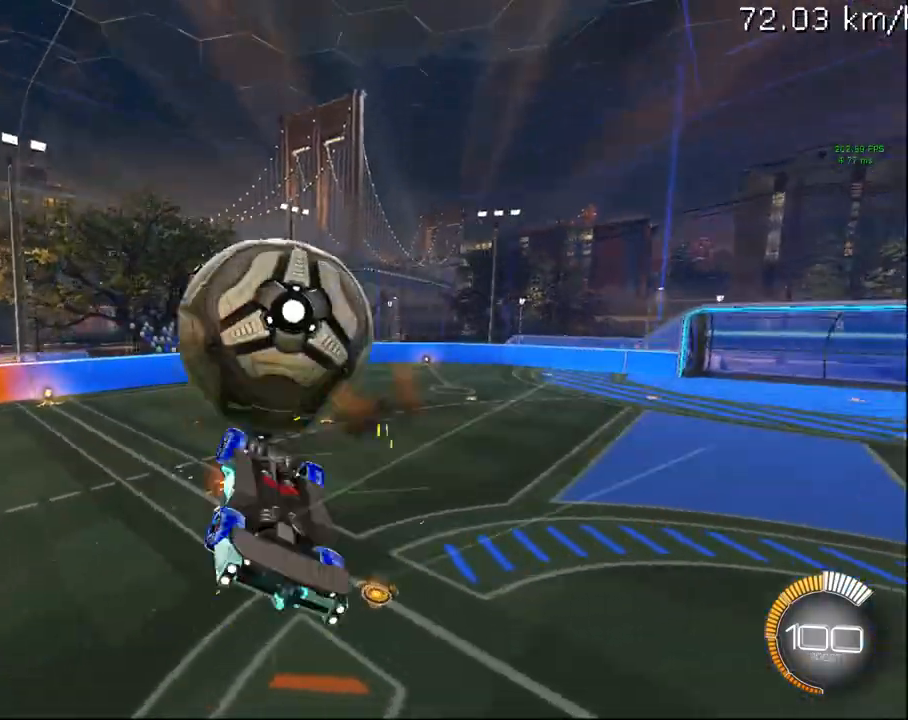
{"buttons": ["SELECT"], "left_stick": "center", "right_stick": "center", "events": [[100, "CROSS", "up"], [317, "R2", "up"], [367, "left_stick", "center"], [450, "SELECT", "down"]]}